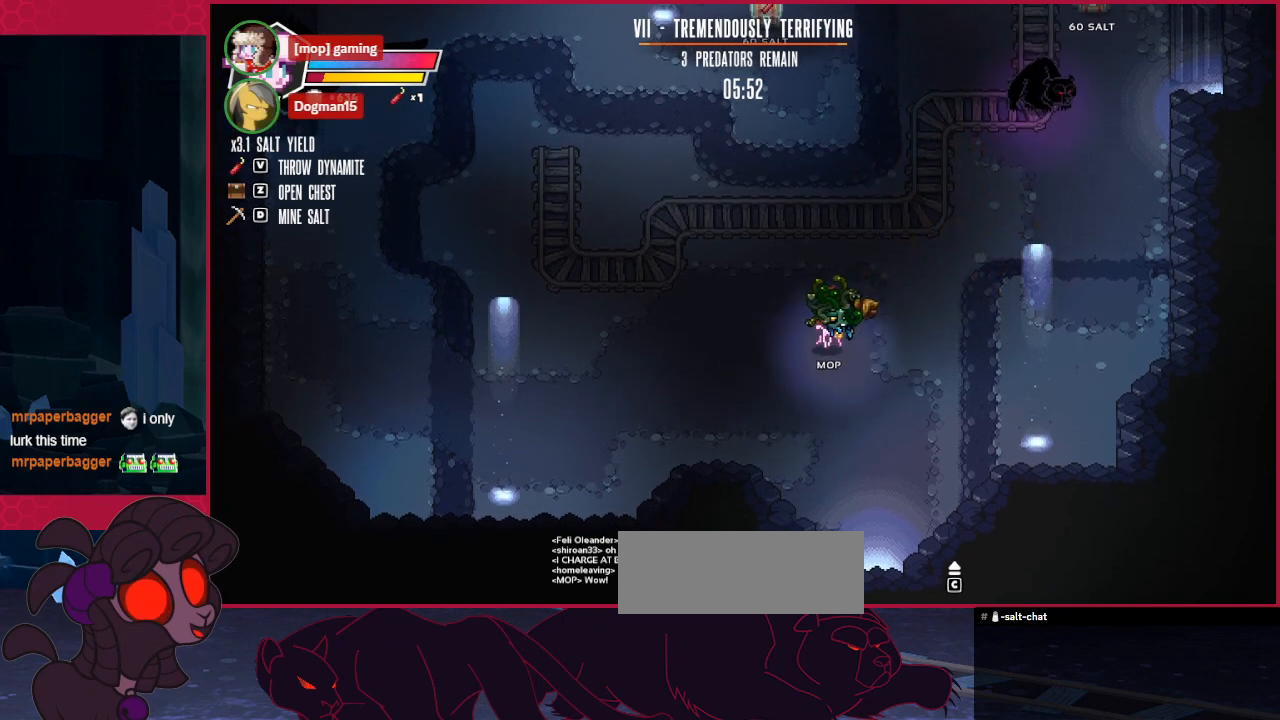
Gameplay with keyboard; each line is a JSON object with the keys held at the frame after it. "events" lists presses ("down") and releases ("up") of "a", "b", "c", "d", "down", "left", "right" and "up" between this image and that frame as [ms after this image, input, new state], when the widget could be followed in between. No other keys are recorded. Mouse input is not recorded.
{"keys": [], "events": [[34, "d", "down"], [103, "right", "up"], [103, "up", "up"], [137, "d", "up"], [241, "down", "down"], [482, "down", "up"]]}
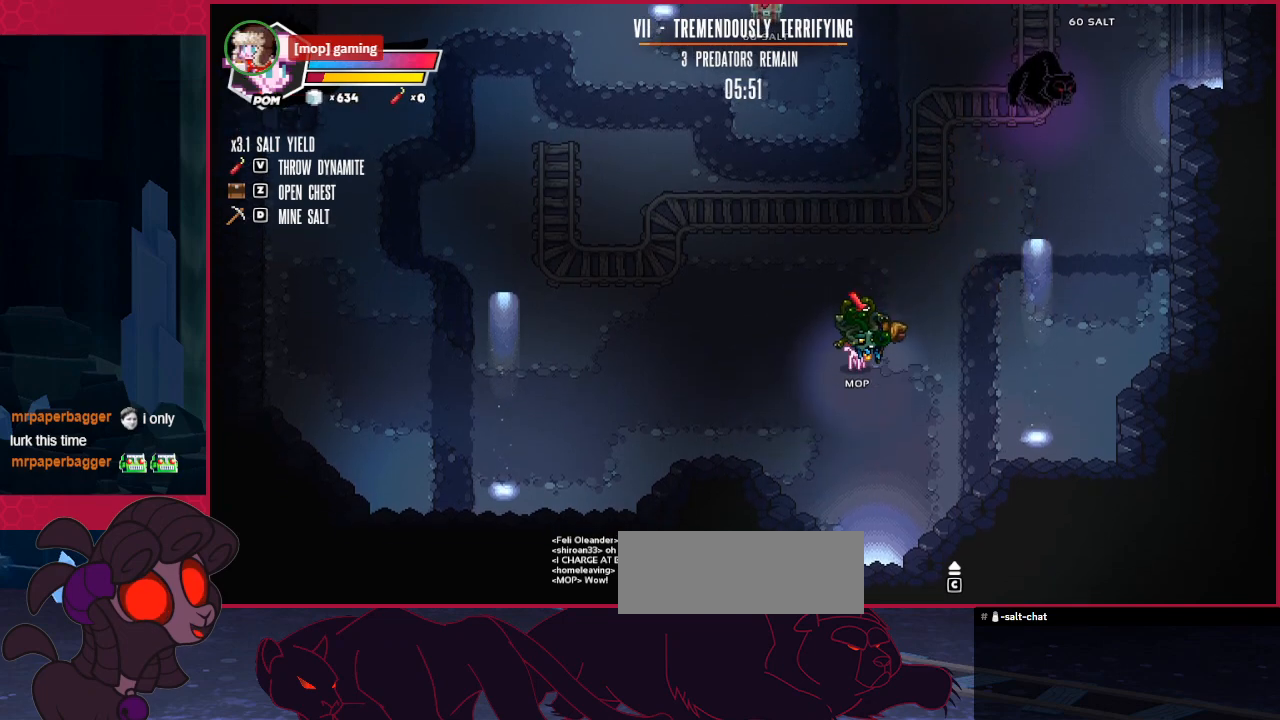
{"keys": [], "events": []}
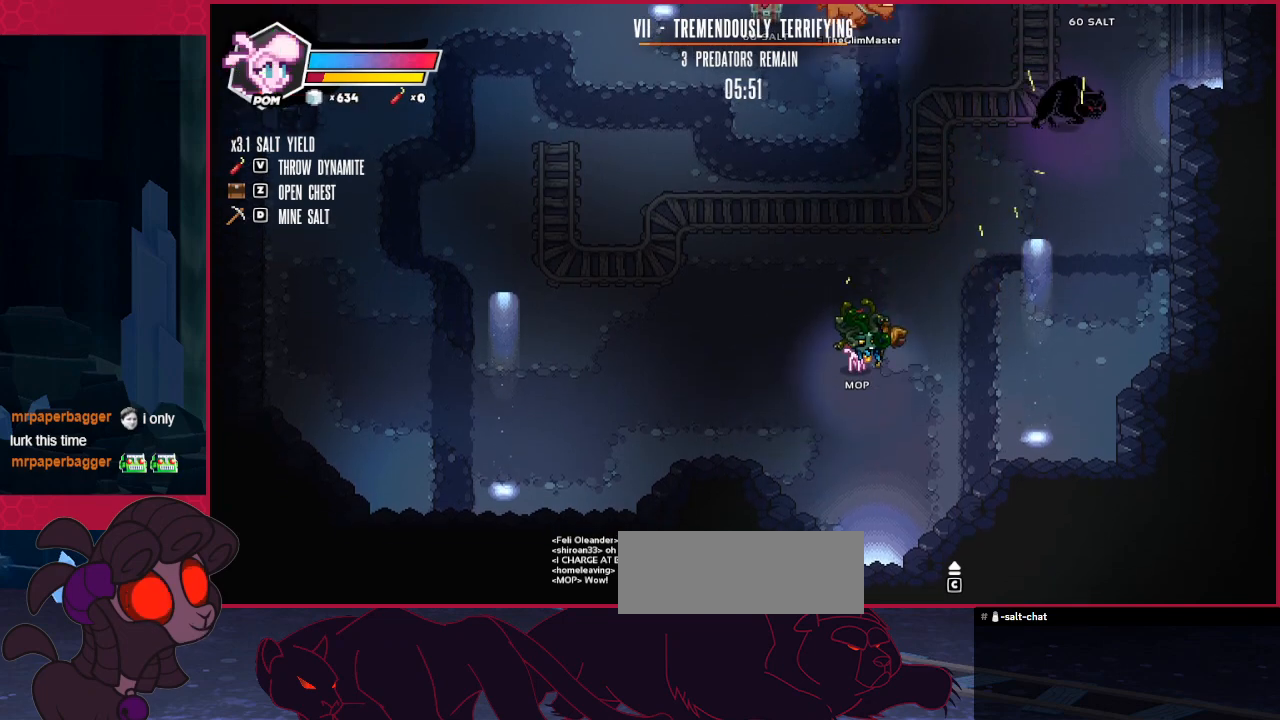
{"keys": [], "events": []}
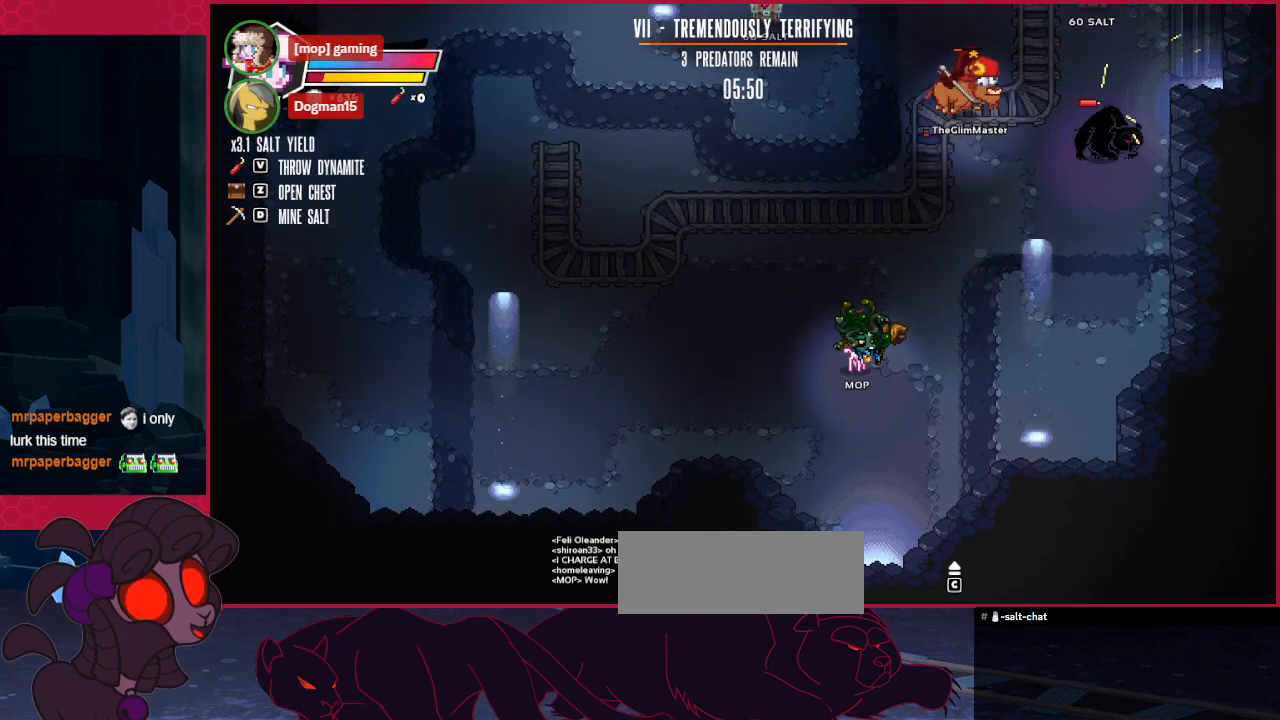
{"keys": [], "events": []}
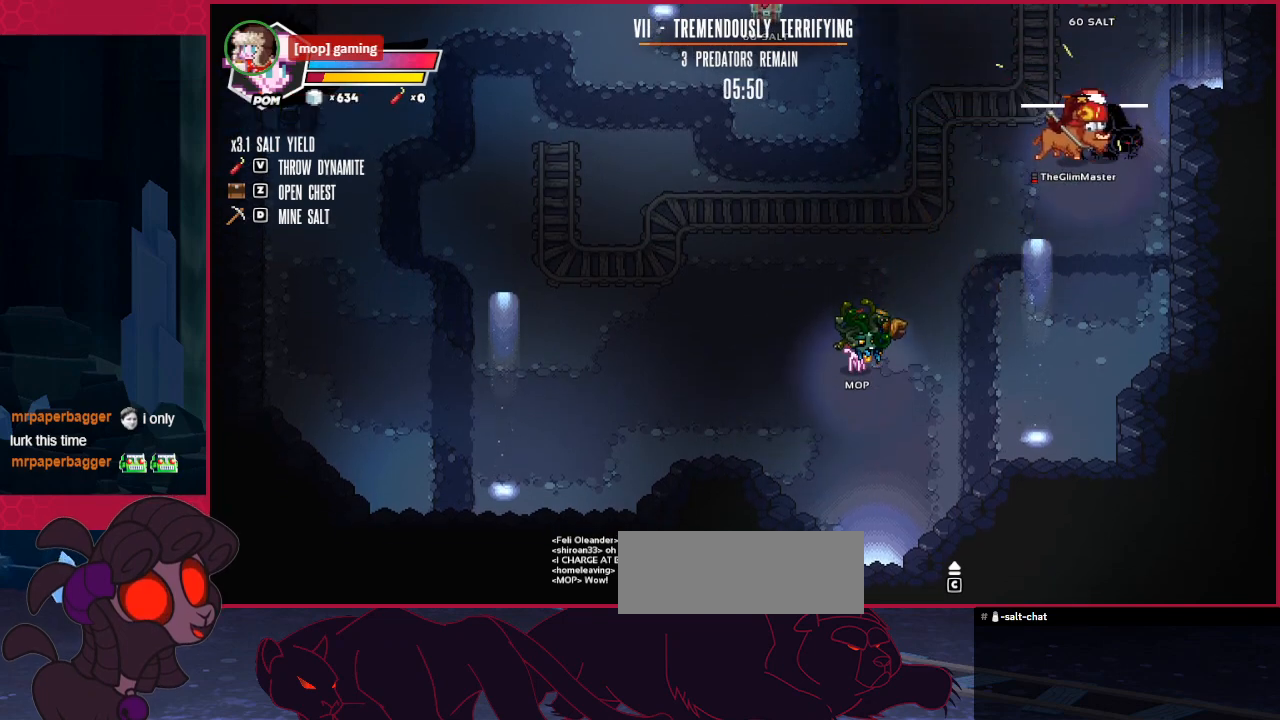
{"keys": [], "events": []}
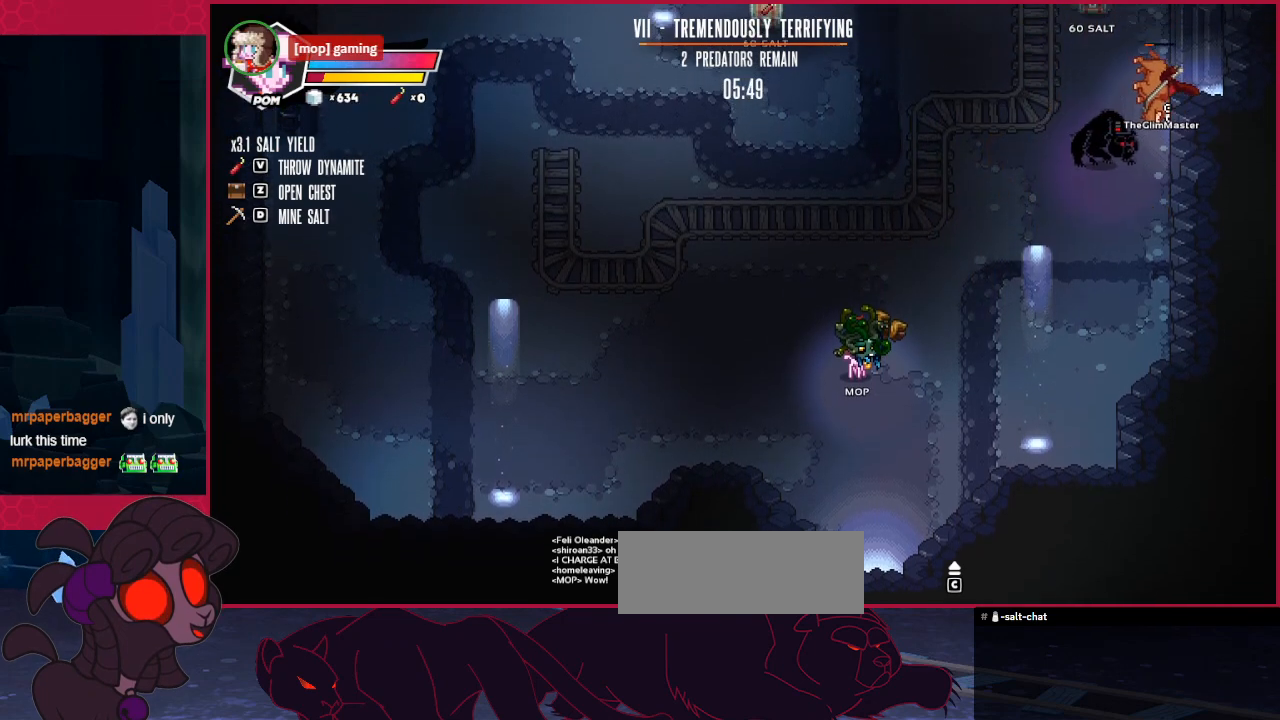
{"keys": ["right", "up"], "events": [[172, "right", "down"], [172, "up", "down"]]}
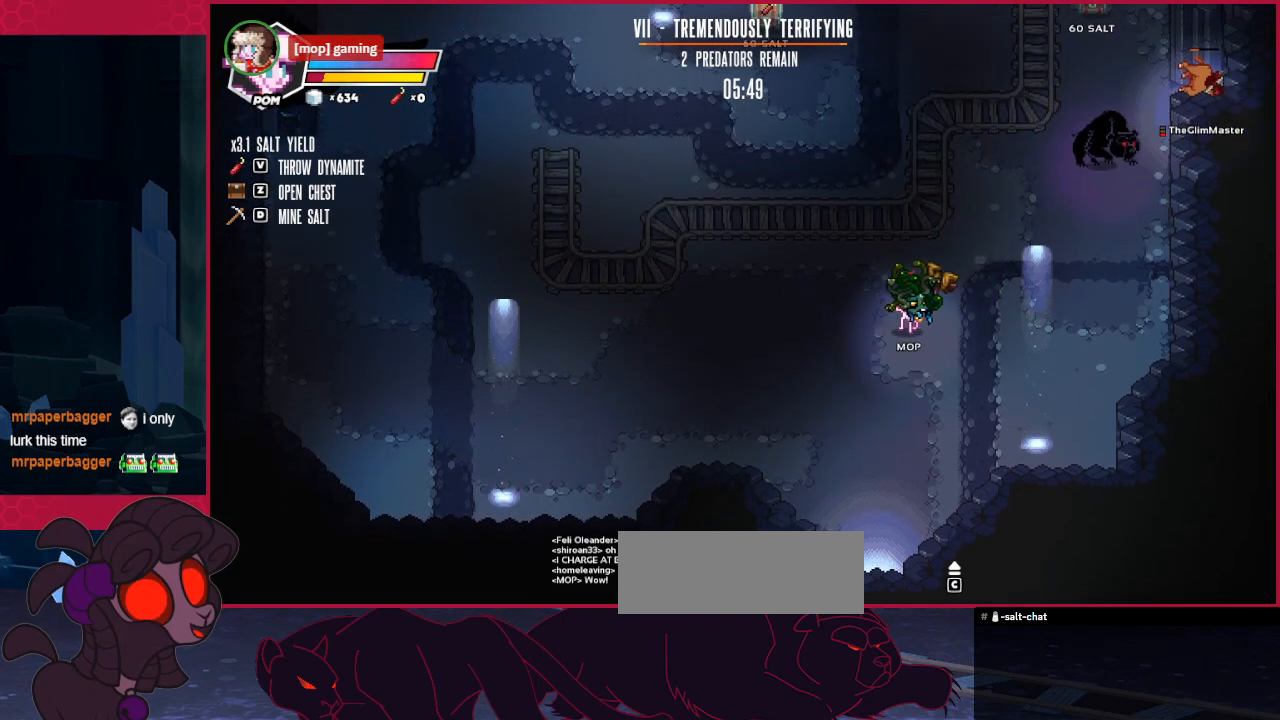
{"keys": ["right", "up"], "events": []}
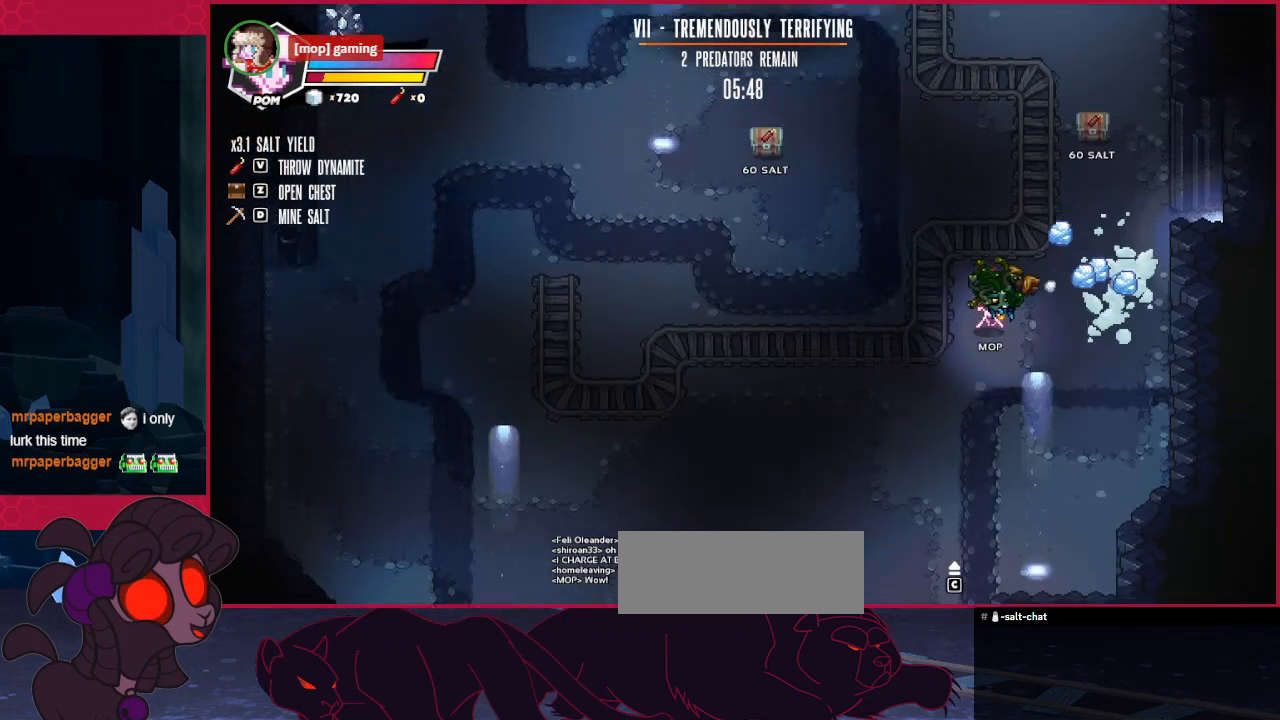
{"keys": ["up"], "events": [[310, "right", "up"]]}
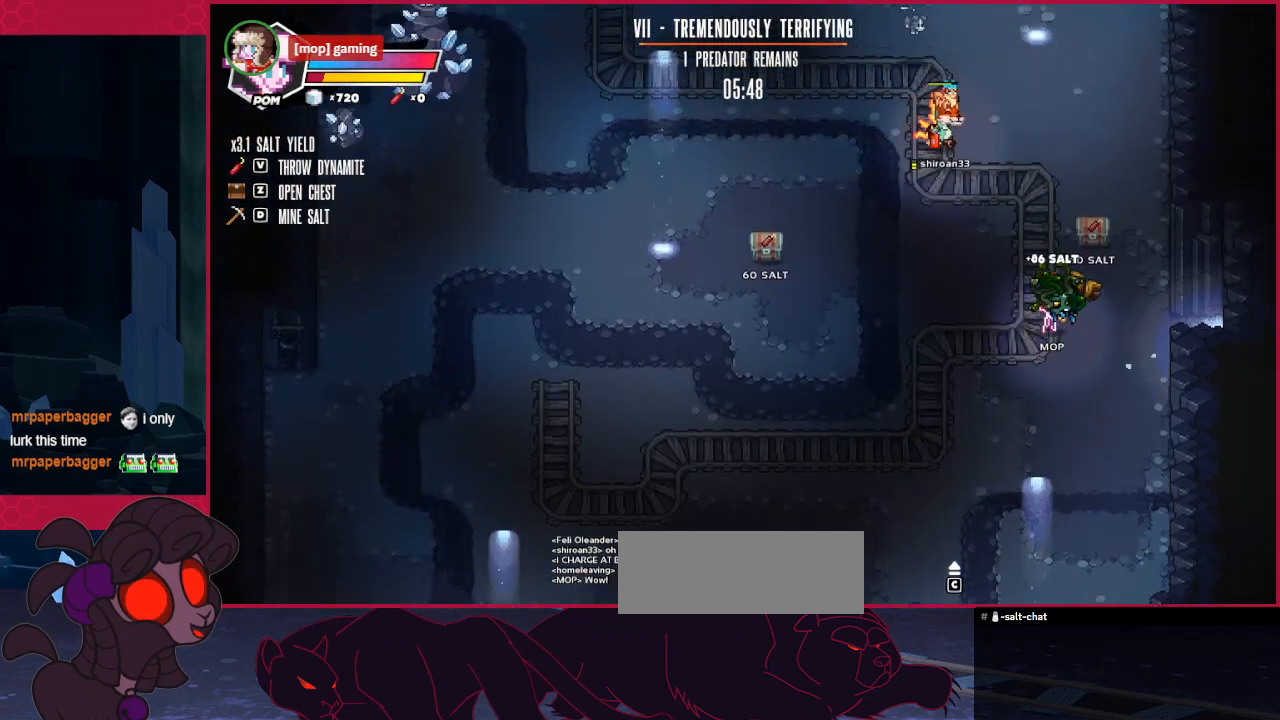
{"keys": ["down", "left"], "events": [[138, "up", "up"], [172, "a", "down"], [276, "a", "up"], [276, "down", "down"], [310, "left", "down"]]}
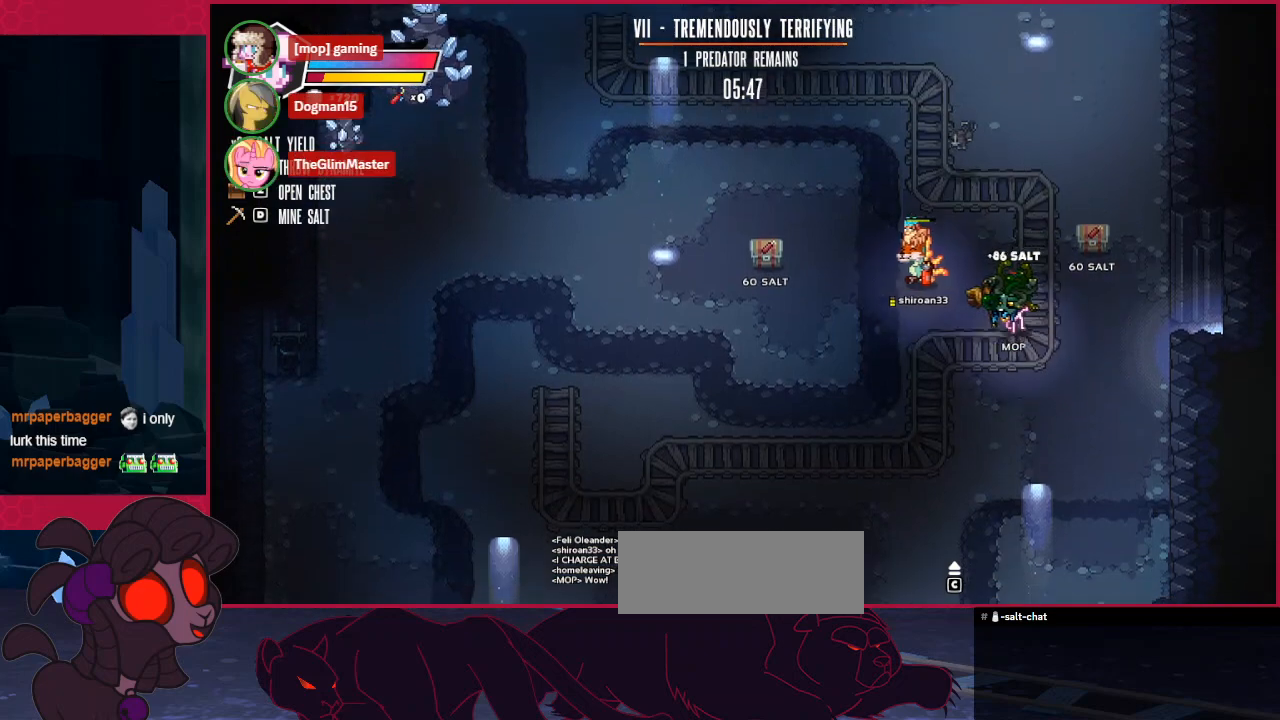
{"keys": ["left"], "events": [[103, "down", "up"]]}
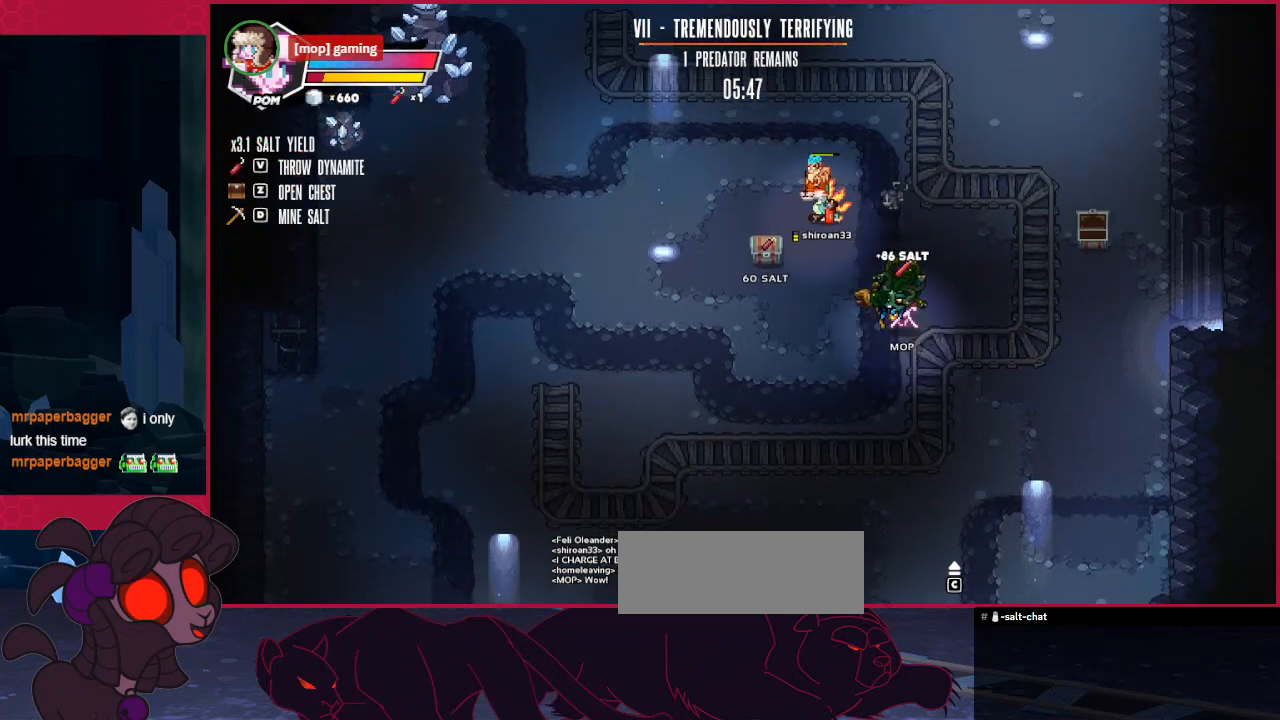
{"keys": ["a", "right"], "events": [[137, "up", "down"], [206, "up", "up"], [447, "a", "down"], [447, "left", "up"], [447, "right", "down"]]}
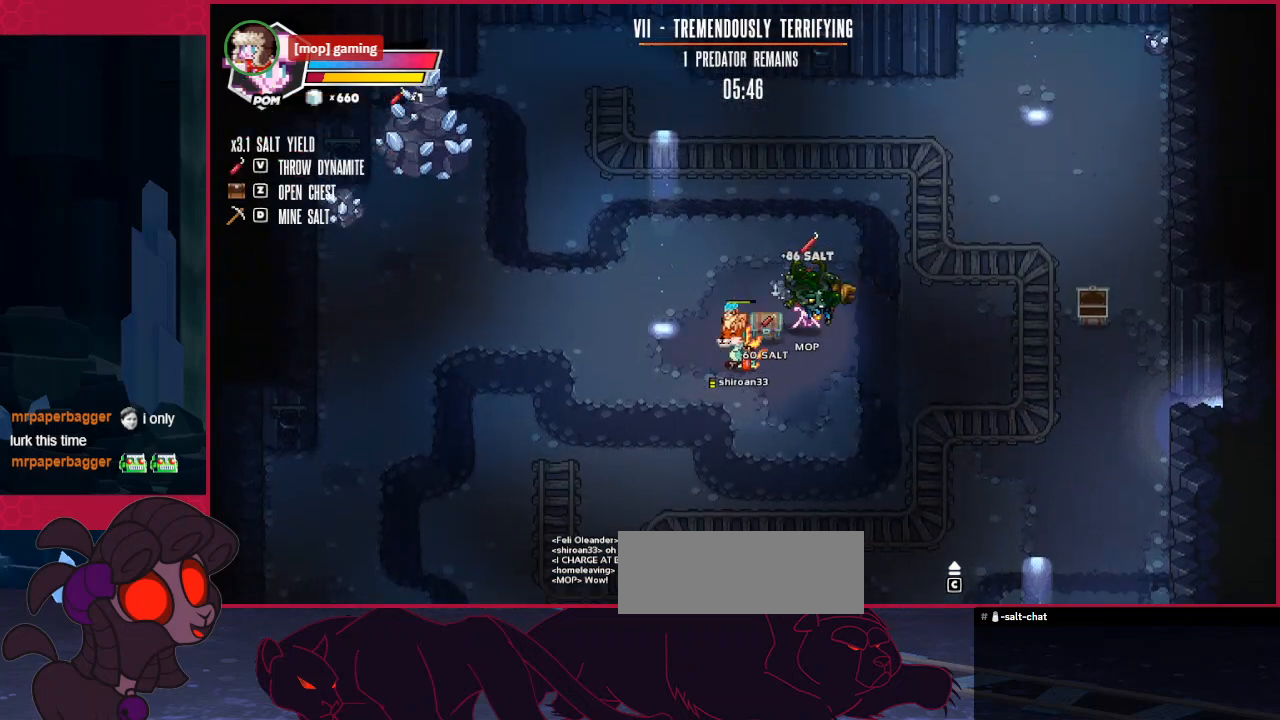
{"keys": ["right"], "events": [[35, "a", "up"]]}
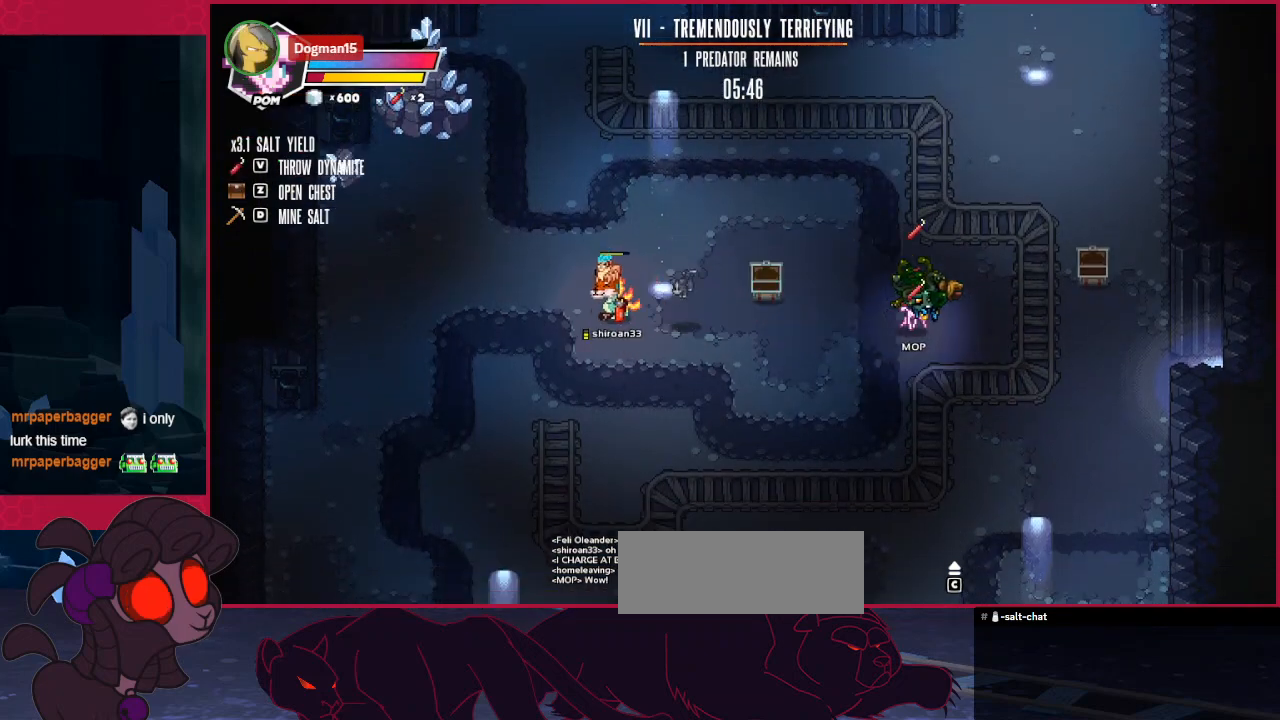
{"keys": ["right"], "events": [[138, "right", "up"], [172, "left", "down"], [275, "left", "up"], [275, "right", "down"]]}
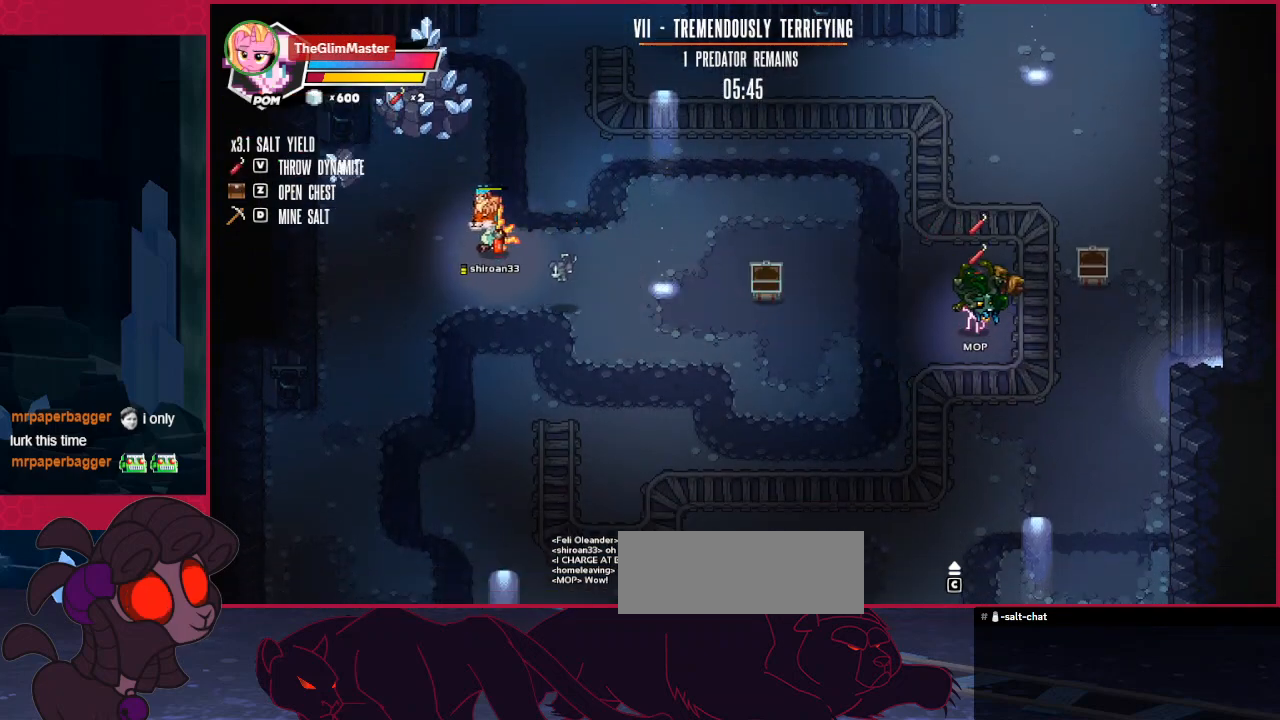
{"keys": ["right"], "events": [[69, "down", "down"], [241, "down", "up"]]}
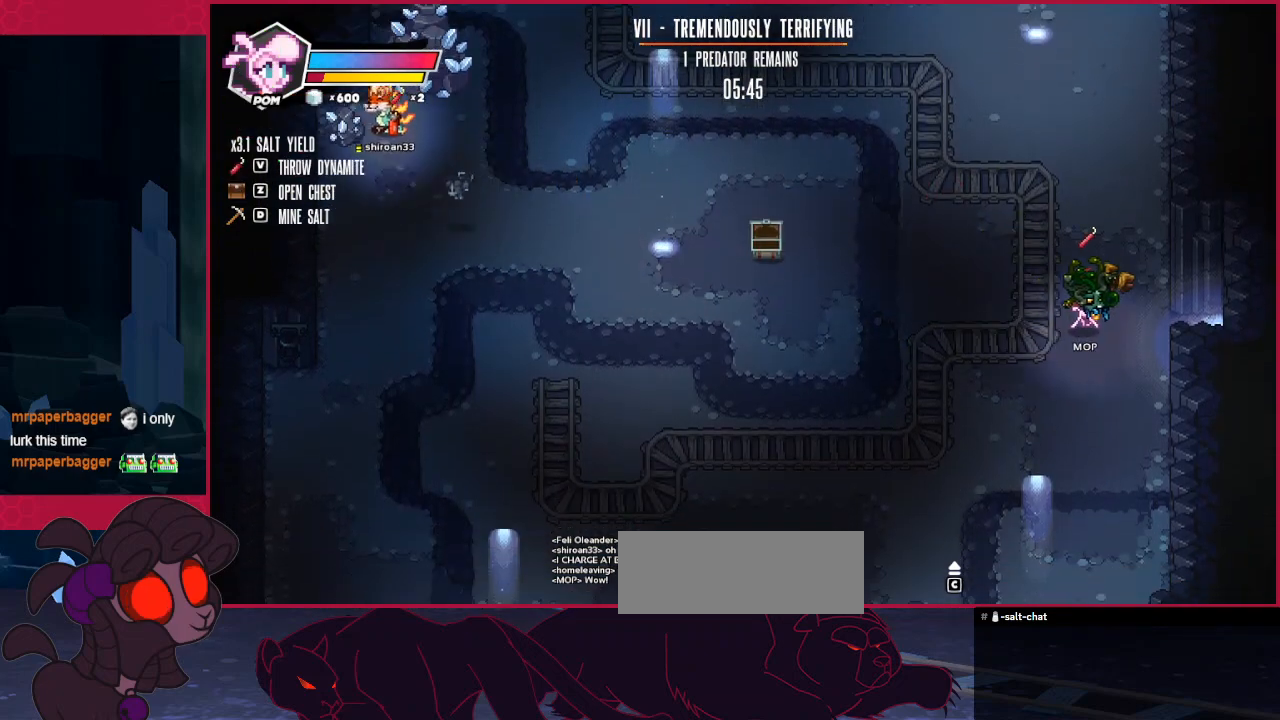
{"keys": ["right"], "events": []}
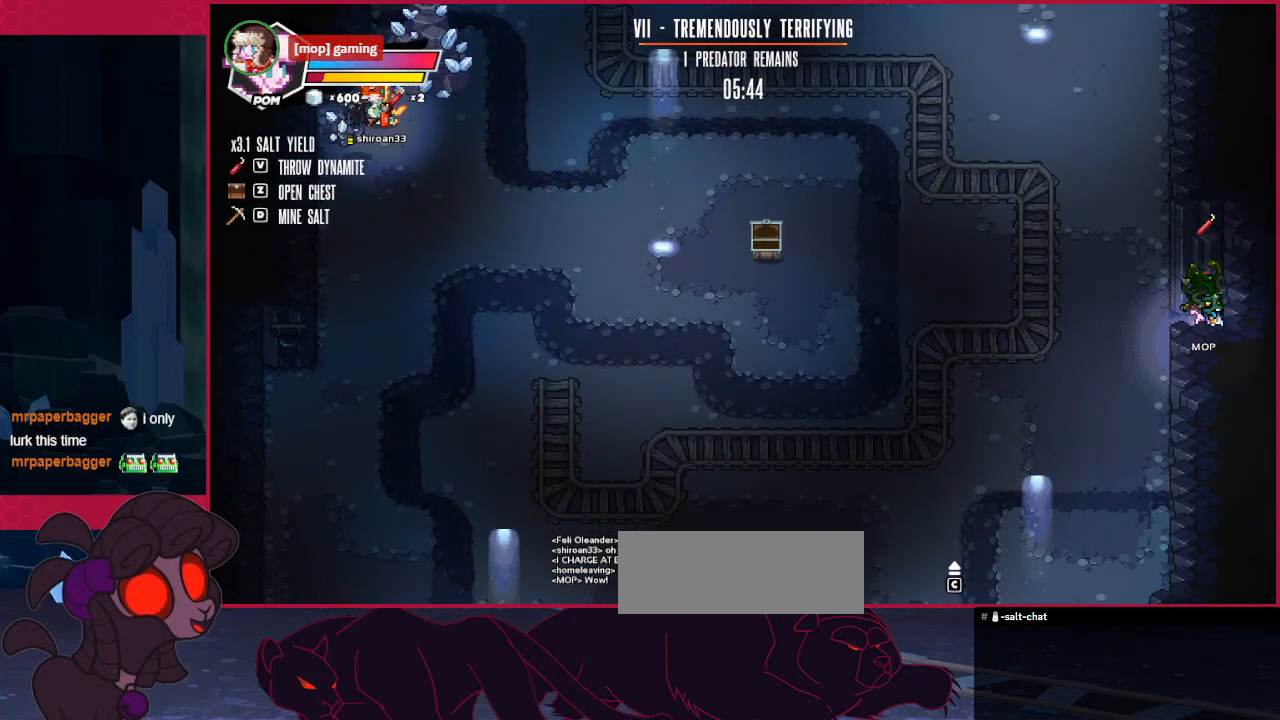
{"keys": [], "events": [[344, "right", "up"]]}
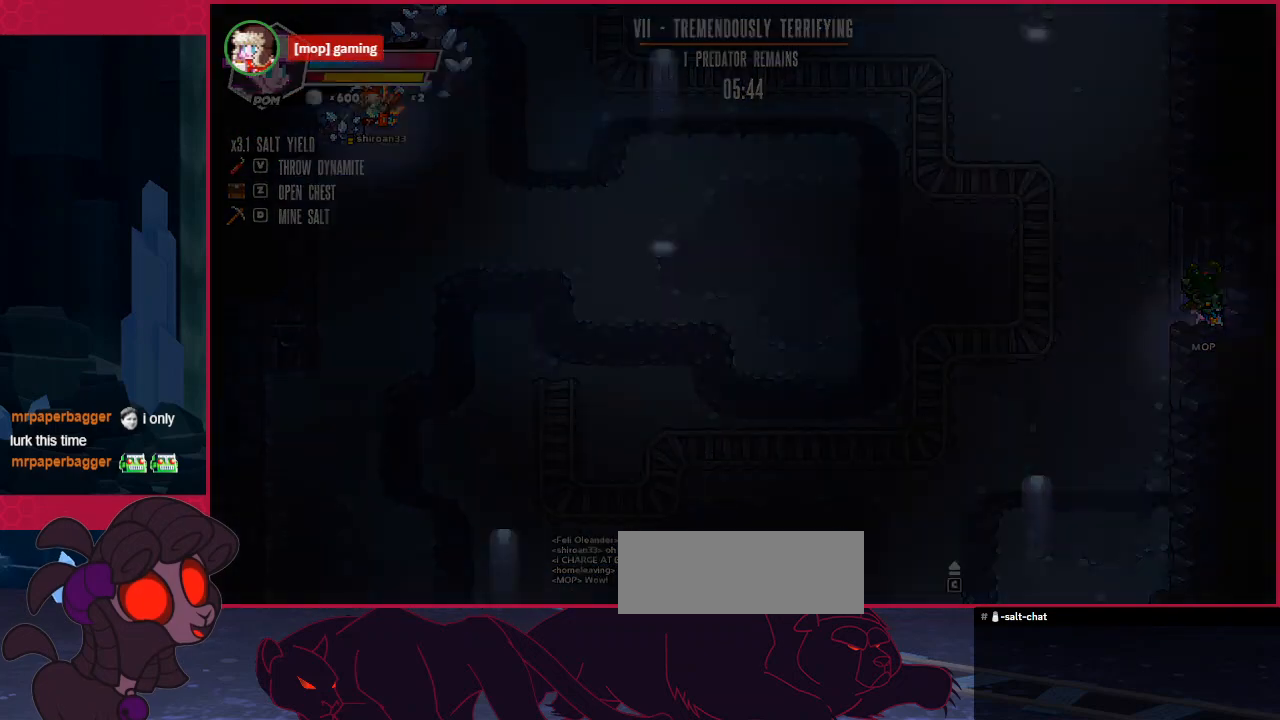
{"keys": [], "events": []}
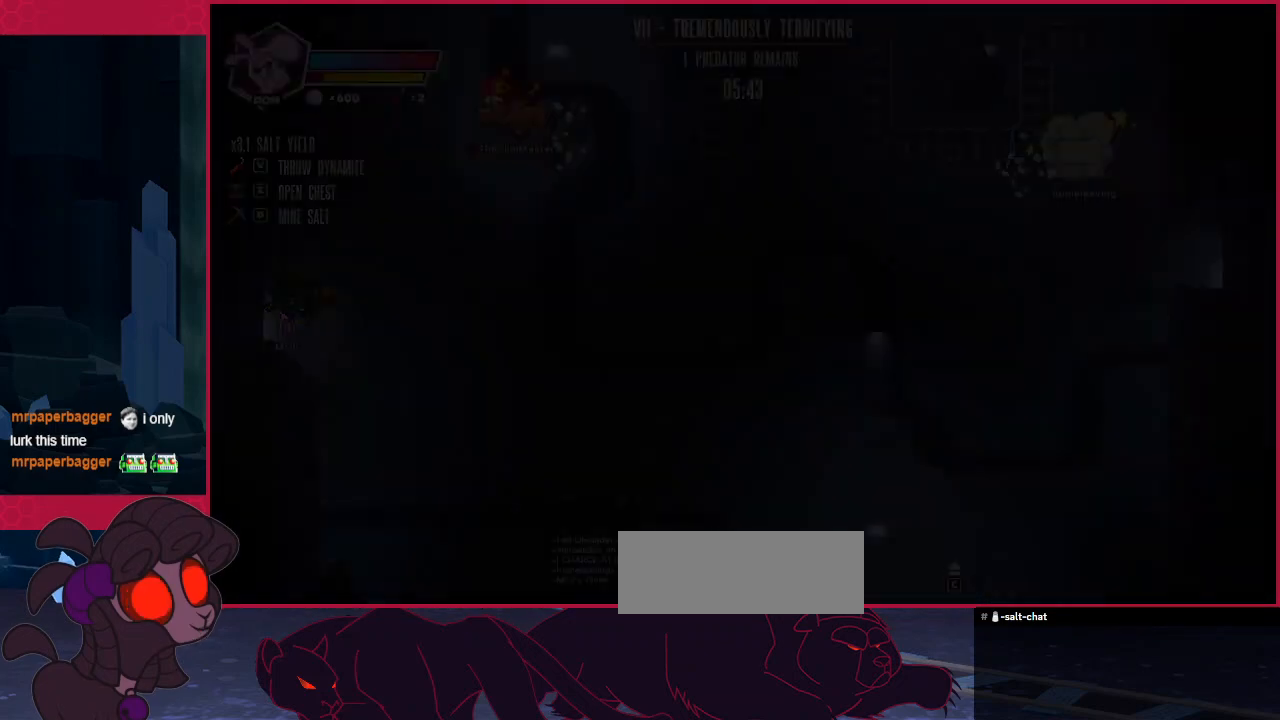
{"keys": [], "events": []}
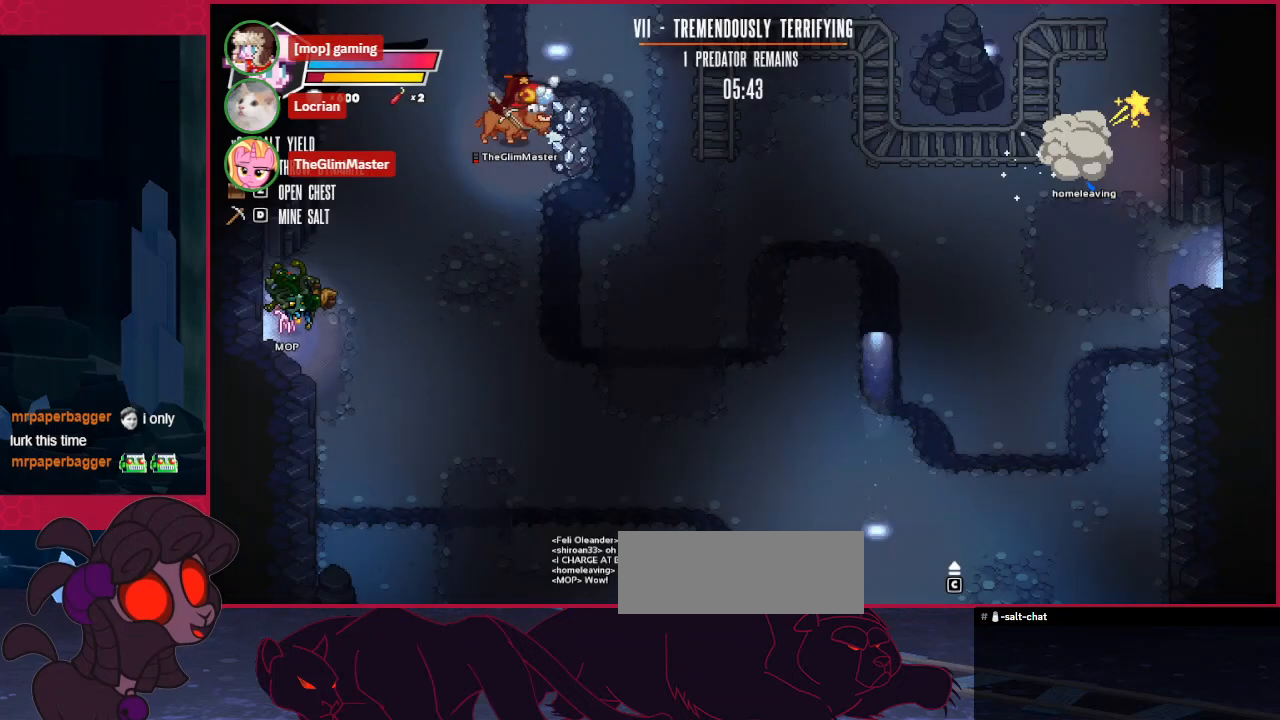
{"keys": ["right"], "events": [[172, "right", "down"]]}
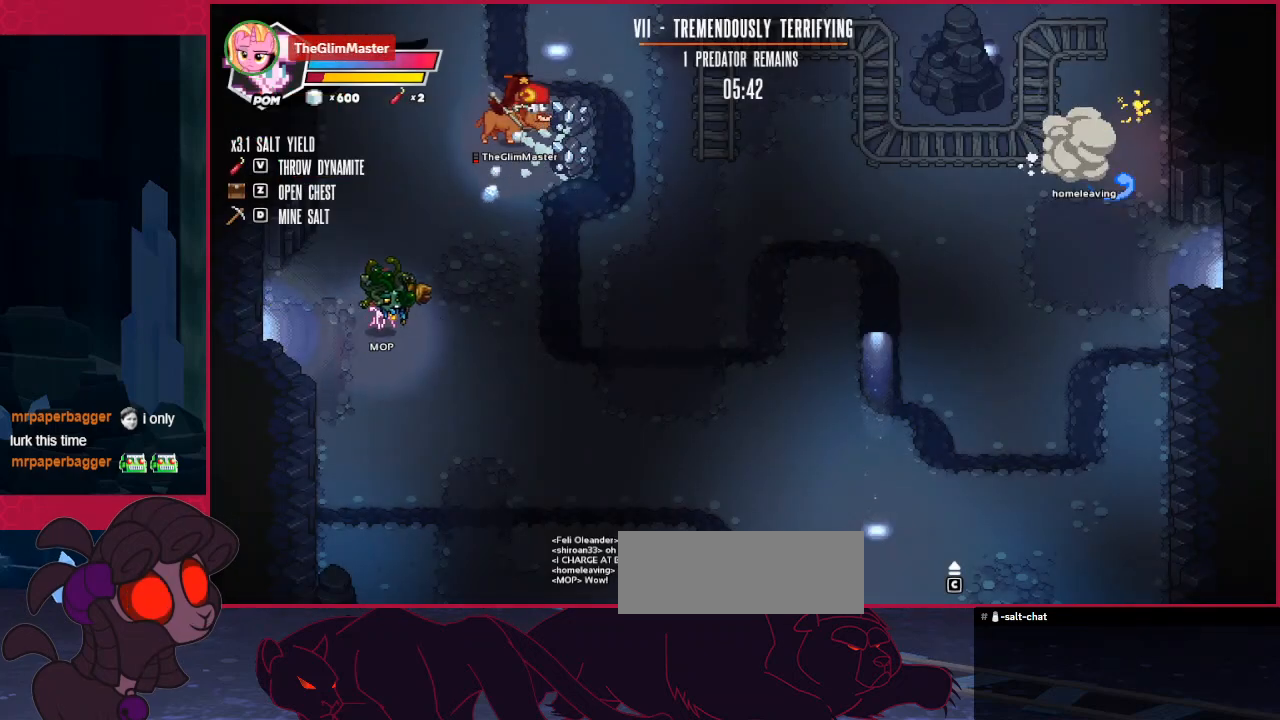
{"keys": ["up"], "events": [[413, "right", "up"], [413, "up", "down"]]}
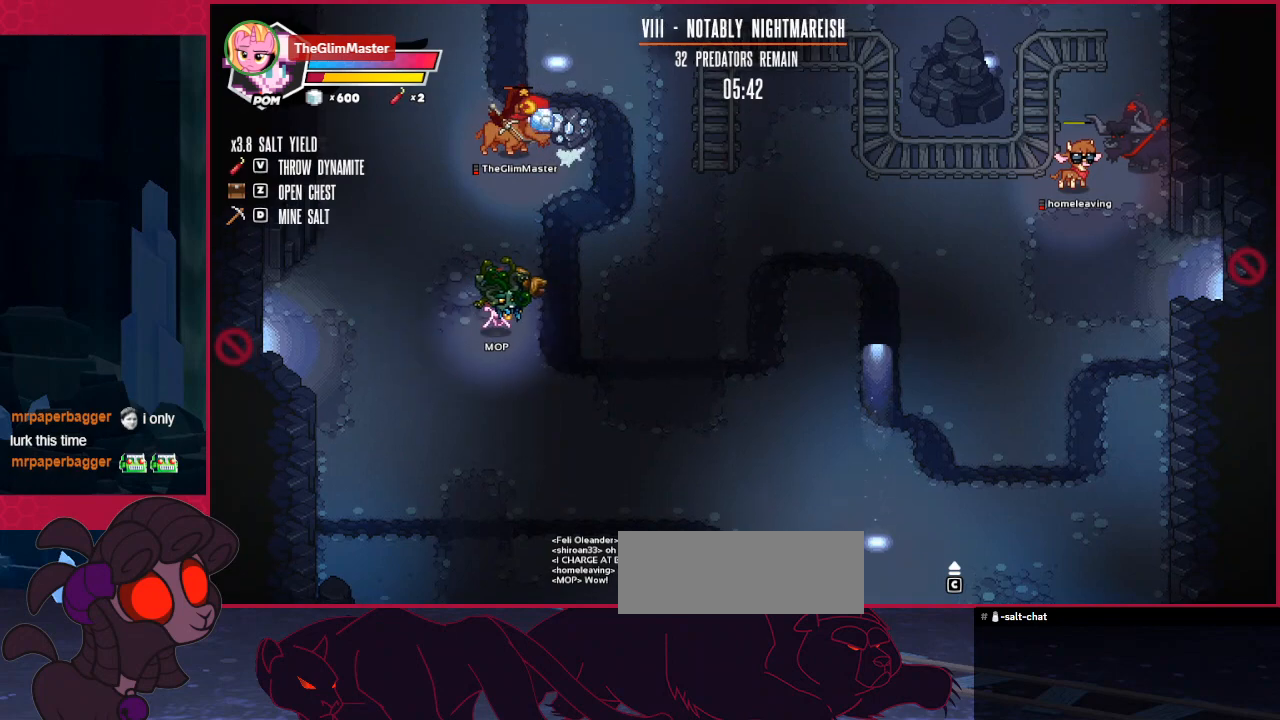
{"keys": ["right"], "events": [[482, "right", "down"], [482, "up", "up"]]}
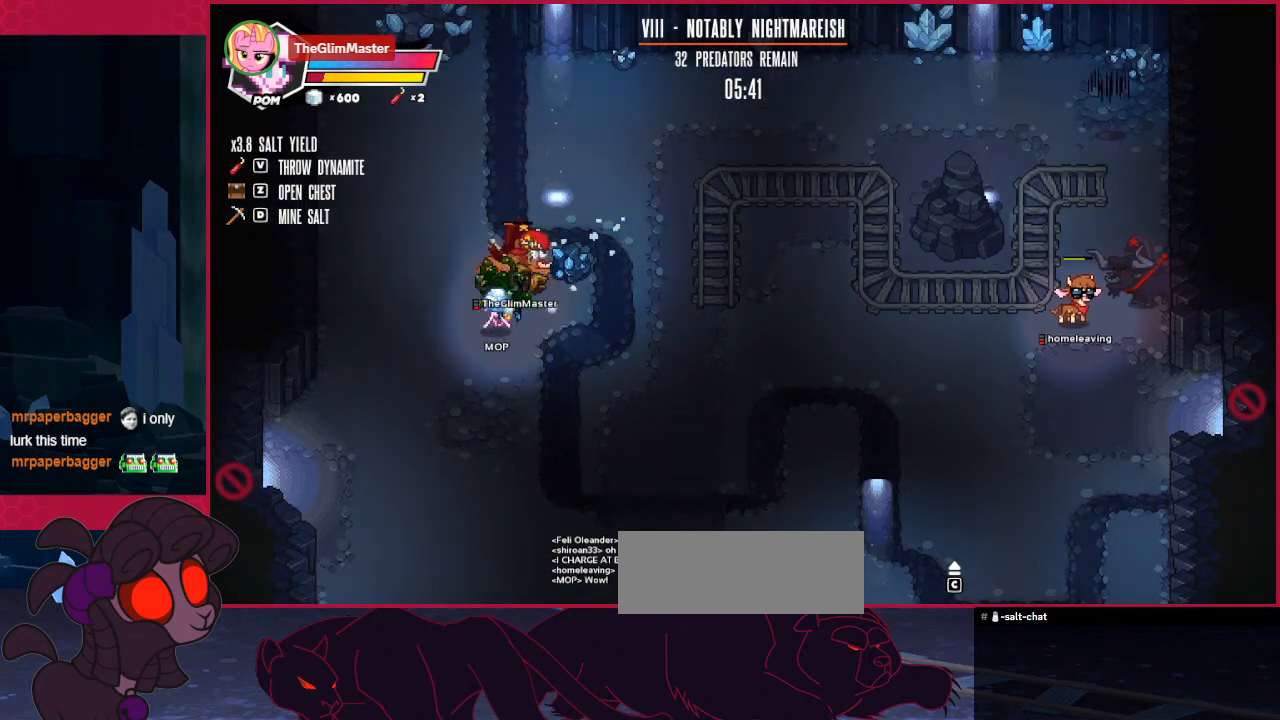
{"keys": ["left"], "events": [[34, "right", "up"], [103, "left", "down"]]}
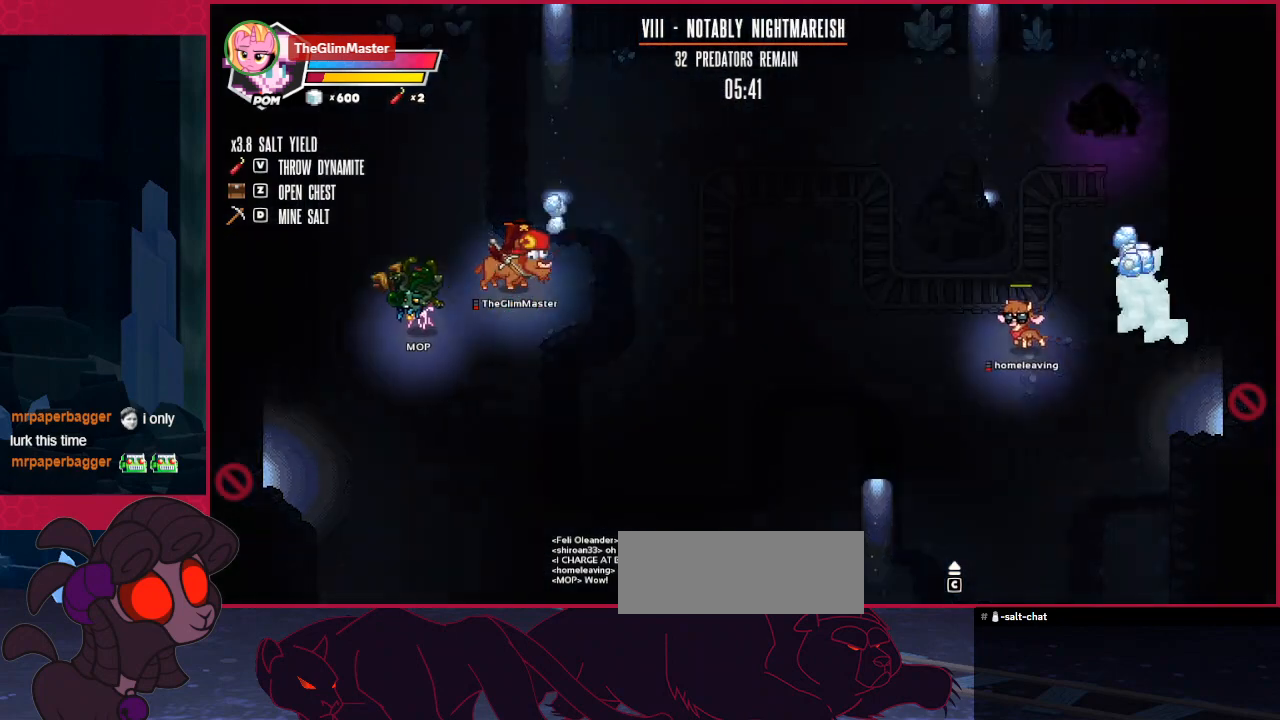
{"keys": [], "events": [[34, "down", "down"], [69, "left", "up"], [241, "down", "up"]]}
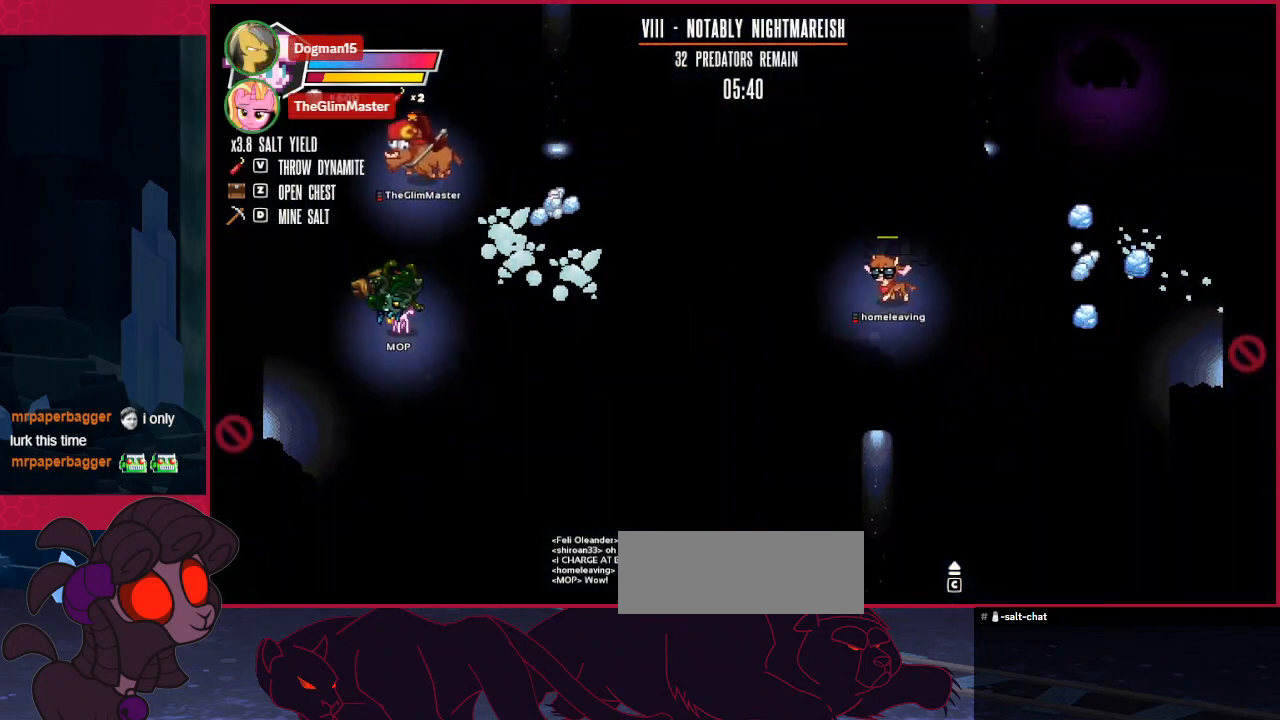
{"keys": [], "events": []}
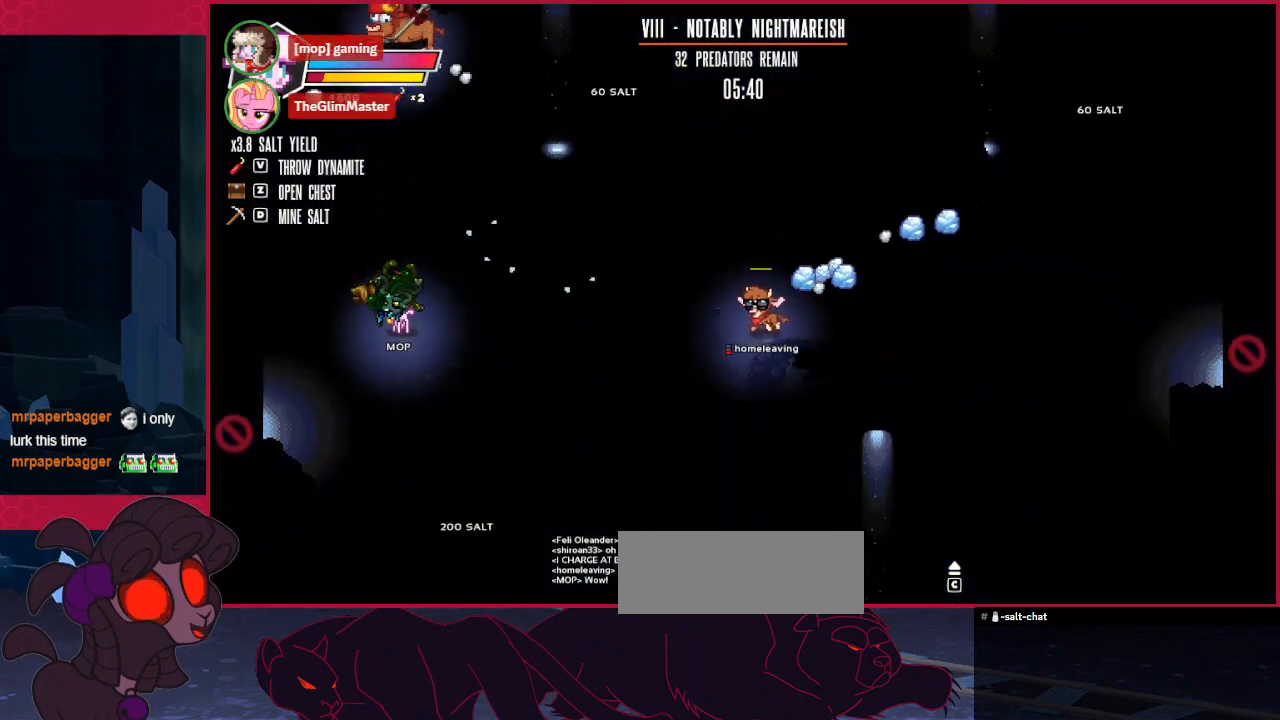
{"keys": ["right"], "events": [[310, "up", "down"], [482, "up", "up"], [517, "right", "down"]]}
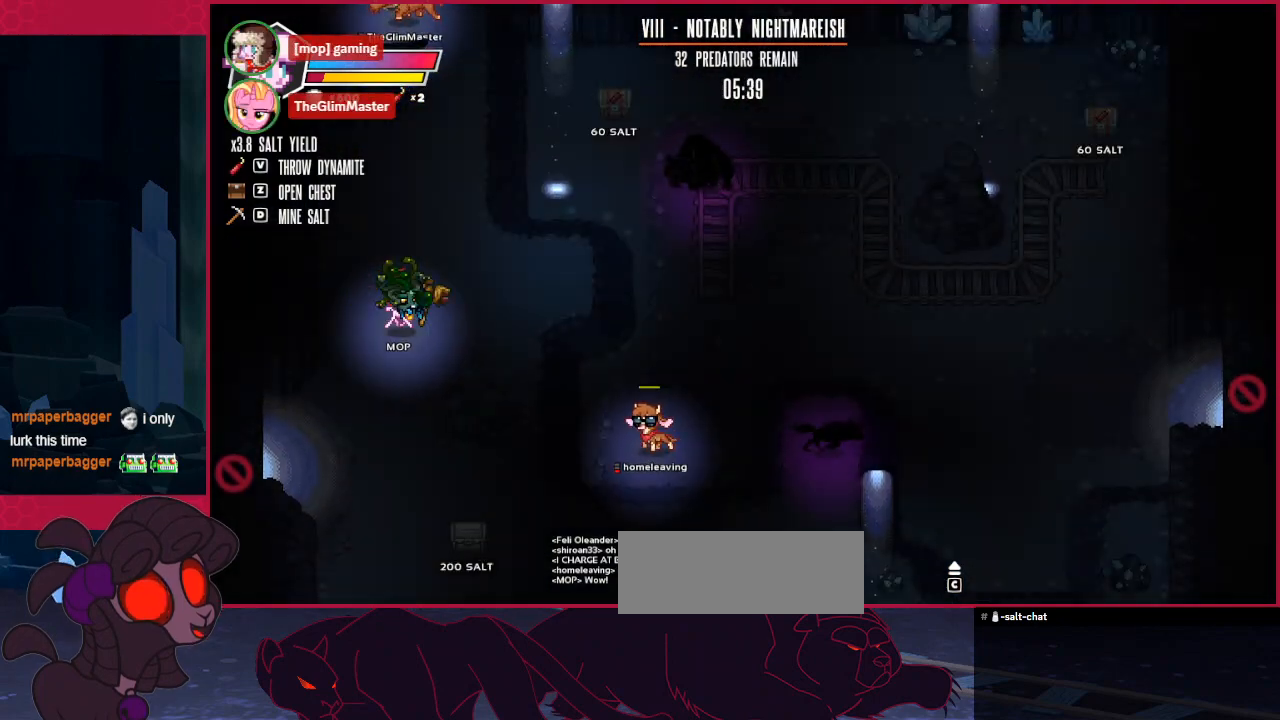
{"keys": ["right", "up"], "events": [[69, "right", "up"], [103, "down", "down"], [241, "down", "up"], [413, "up", "down"], [482, "right", "down"]]}
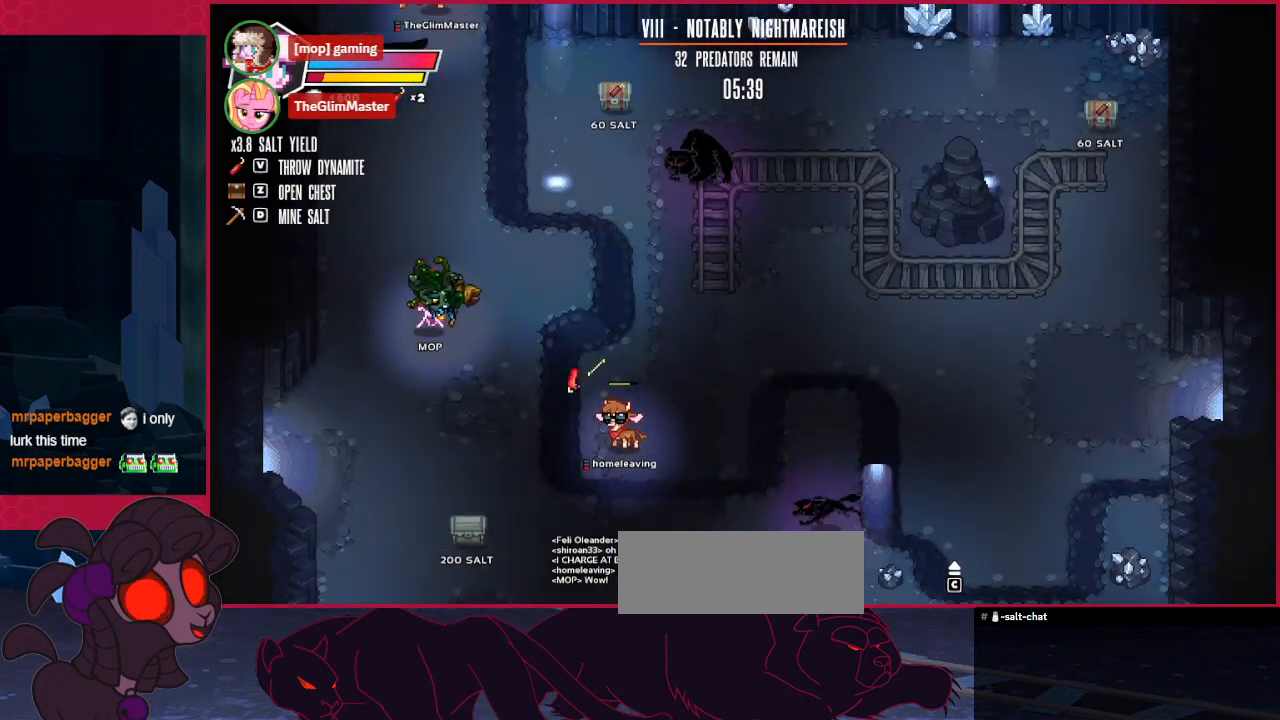
{"keys": ["left"], "events": [[276, "right", "up"], [413, "left", "down"], [413, "up", "up"]]}
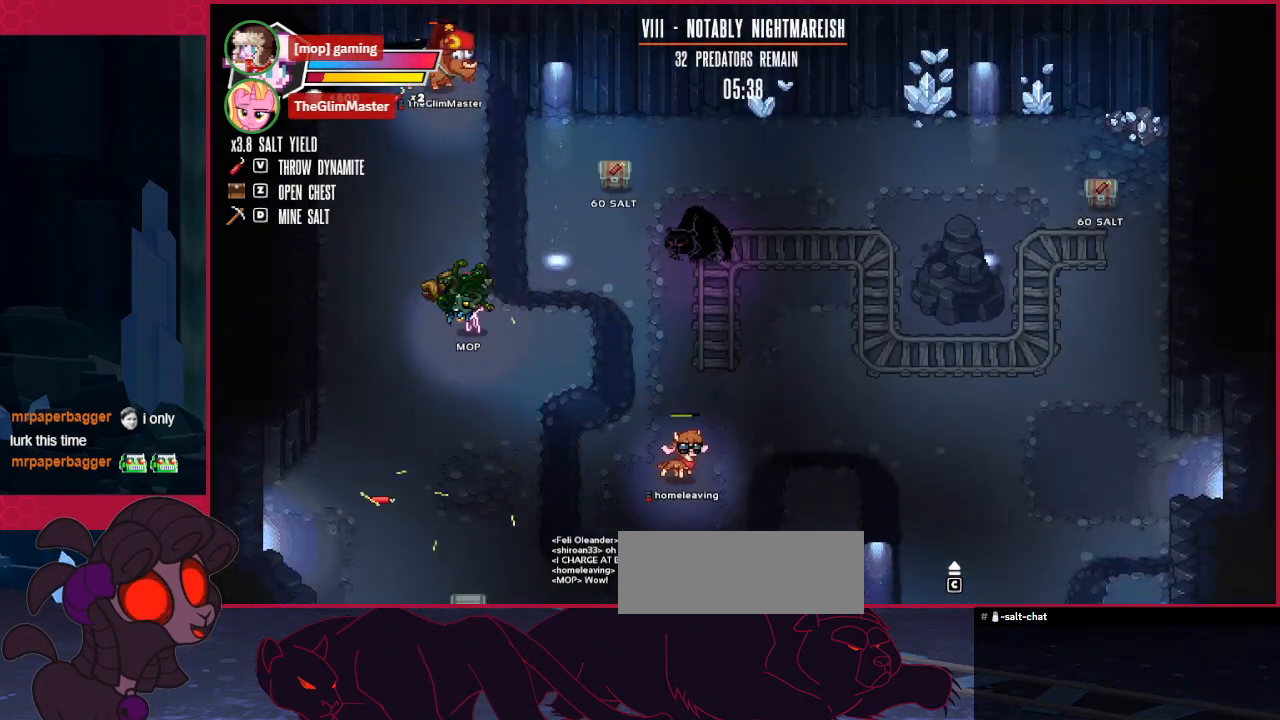
{"keys": ["right"], "events": [[103, "up", "down"], [138, "left", "up"], [448, "up", "up"], [517, "right", "down"]]}
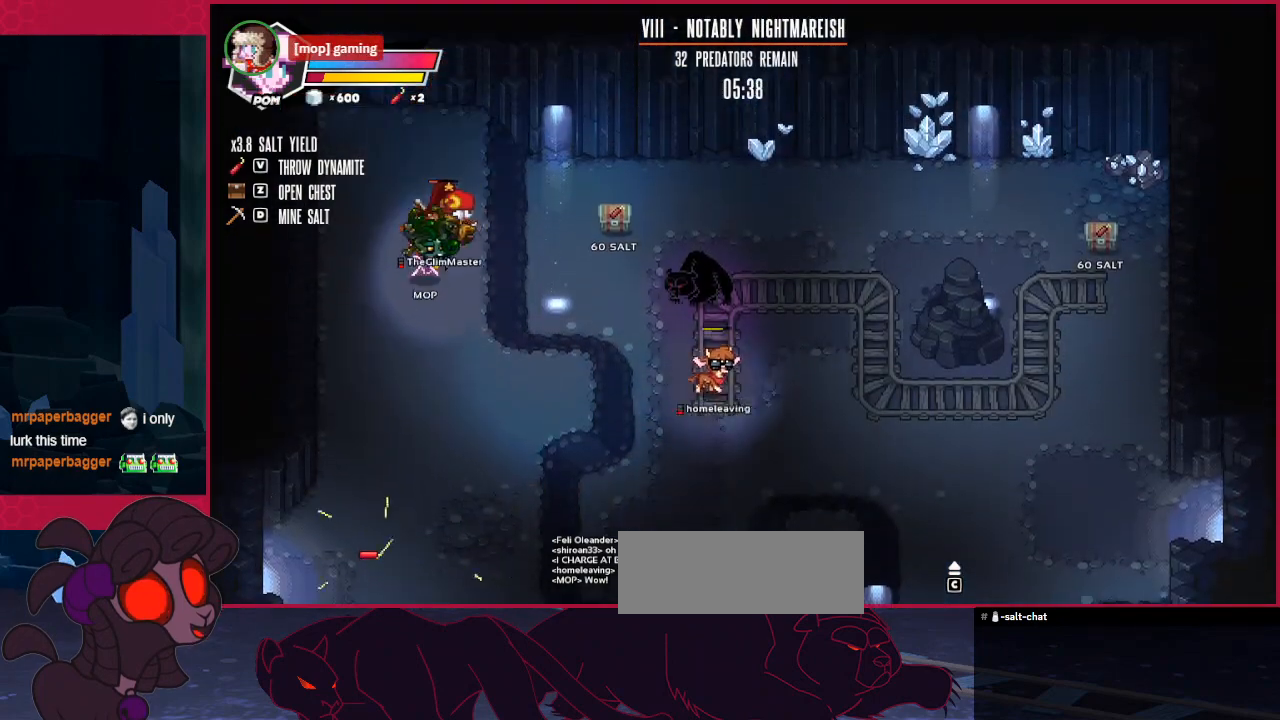
{"keys": ["left"], "events": [[137, "d", "down"], [206, "right", "up"], [275, "d", "up"], [309, "left", "down"]]}